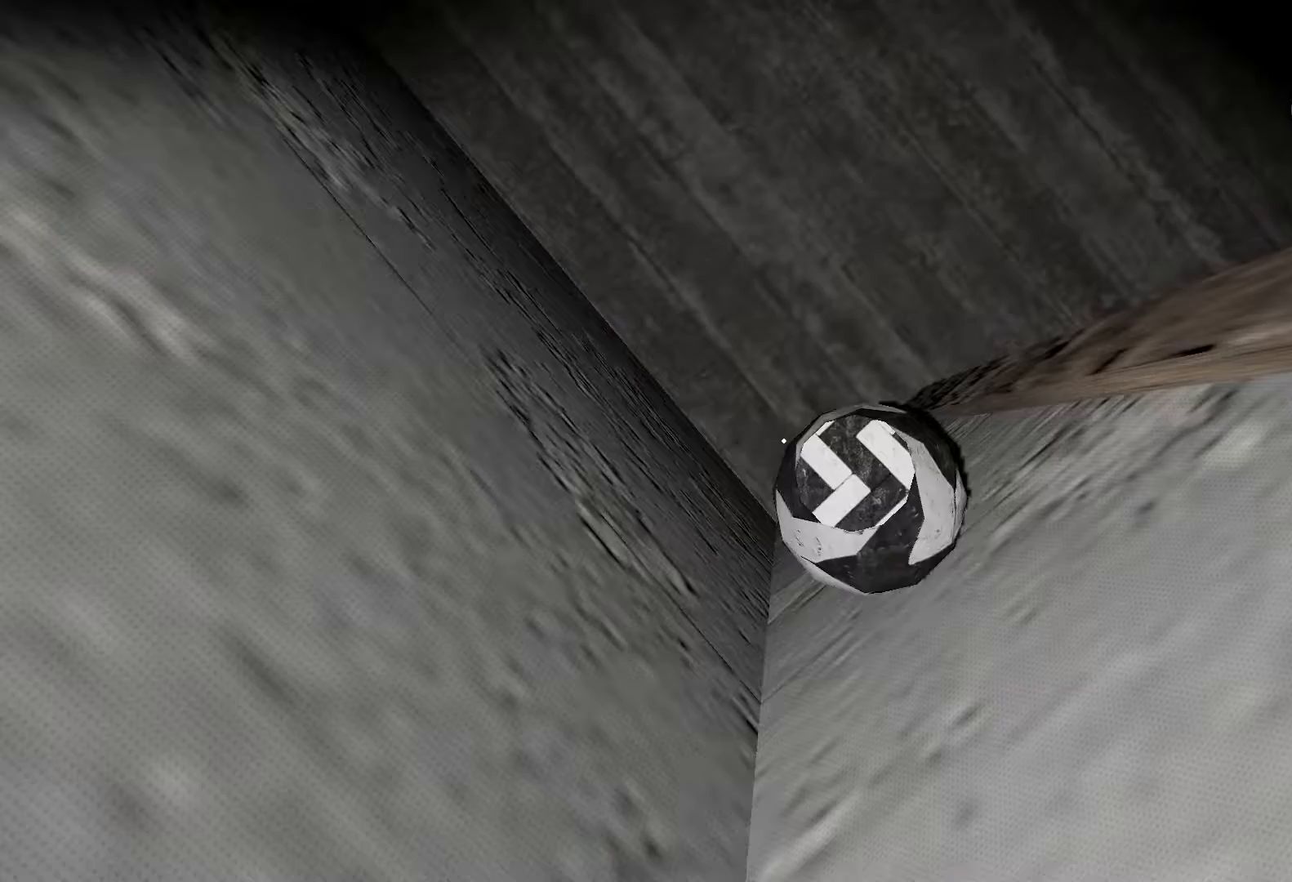
Gameplay with keyboard; each line is a JSON object with the keys held at the frame after it. "events" lists presses ("down") and releases ("up") of "a", "c", "d", "e", "f", "r", "s", "space" and "w" between this image and that frame as [ms after this image, input, new state], when the widget could be followed in between. No other keys are recorded. Mouse input is not recorded.
{"keys": ["e", "space"], "events": [[33, "e", "down"], [33, "space", "down"], [67, "space", "up"], [100, "e", "up"], [167, "e", "down"], [200, "space", "down"], [267, "e", "up"], [300, "e", "down"], [400, "e", "up"], [433, "e", "down"]]}
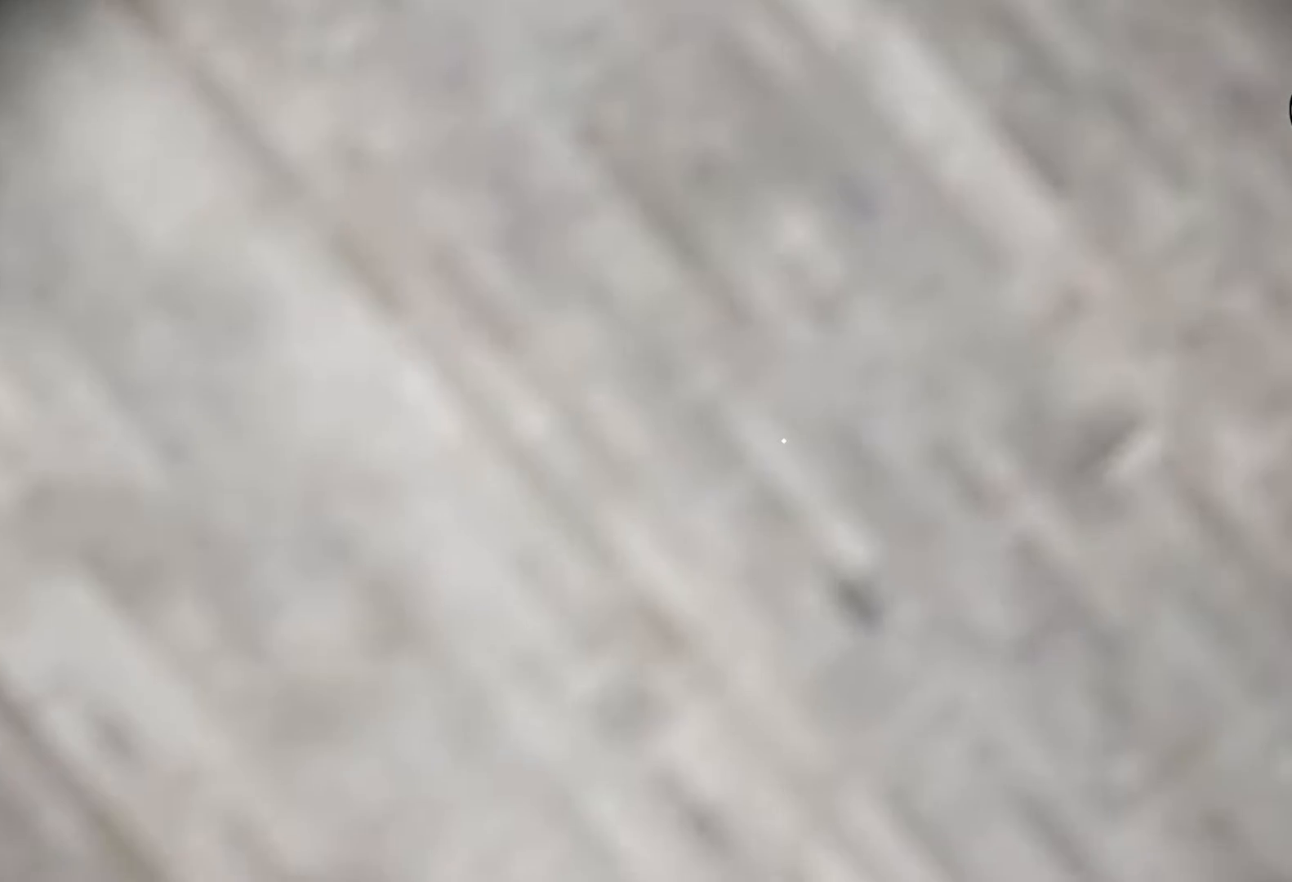
{"keys": [], "events": [[67, "e", "up"], [67, "space", "up"], [133, "e", "down"], [133, "space", "down"], [233, "e", "up"], [400, "space", "up"]]}
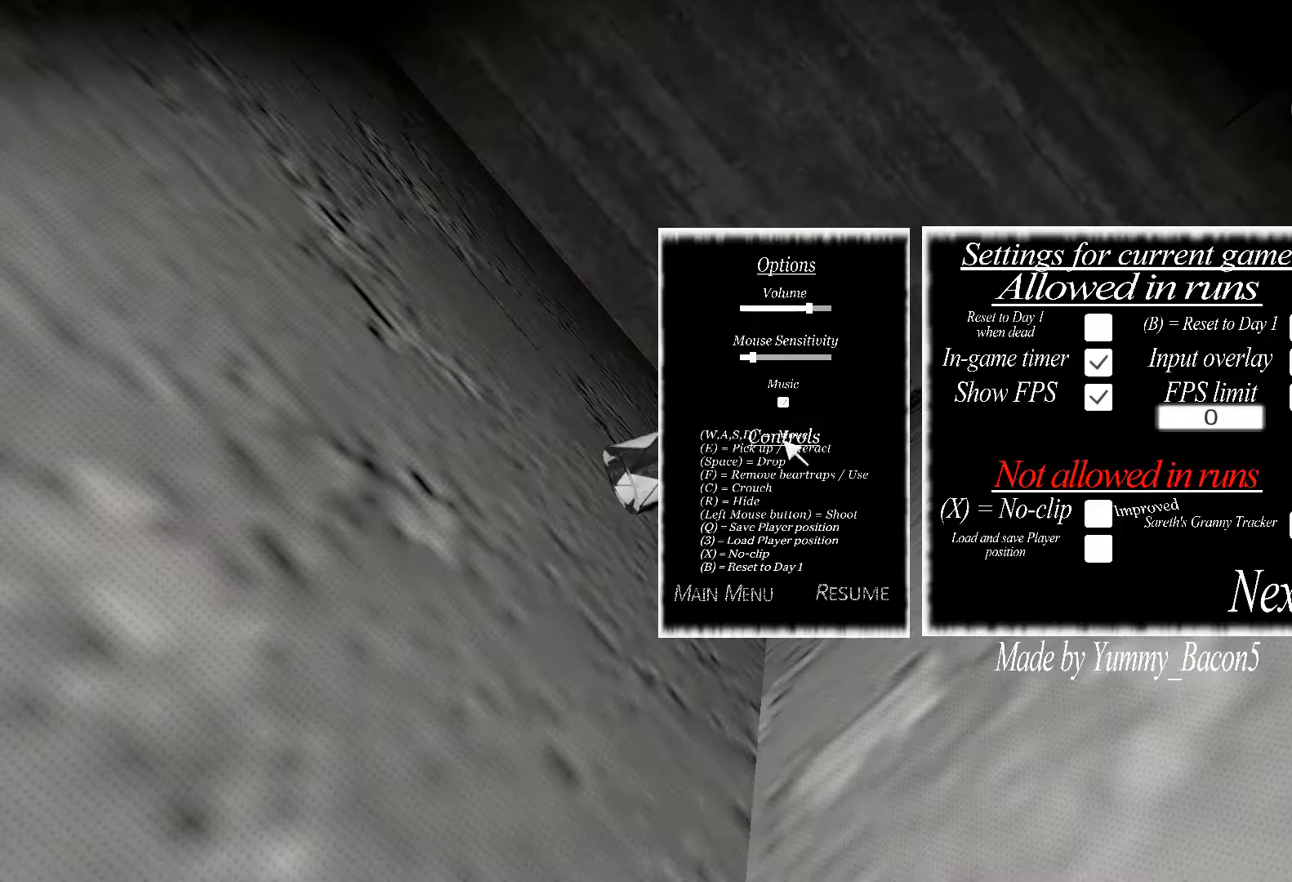
{"keys": [], "events": []}
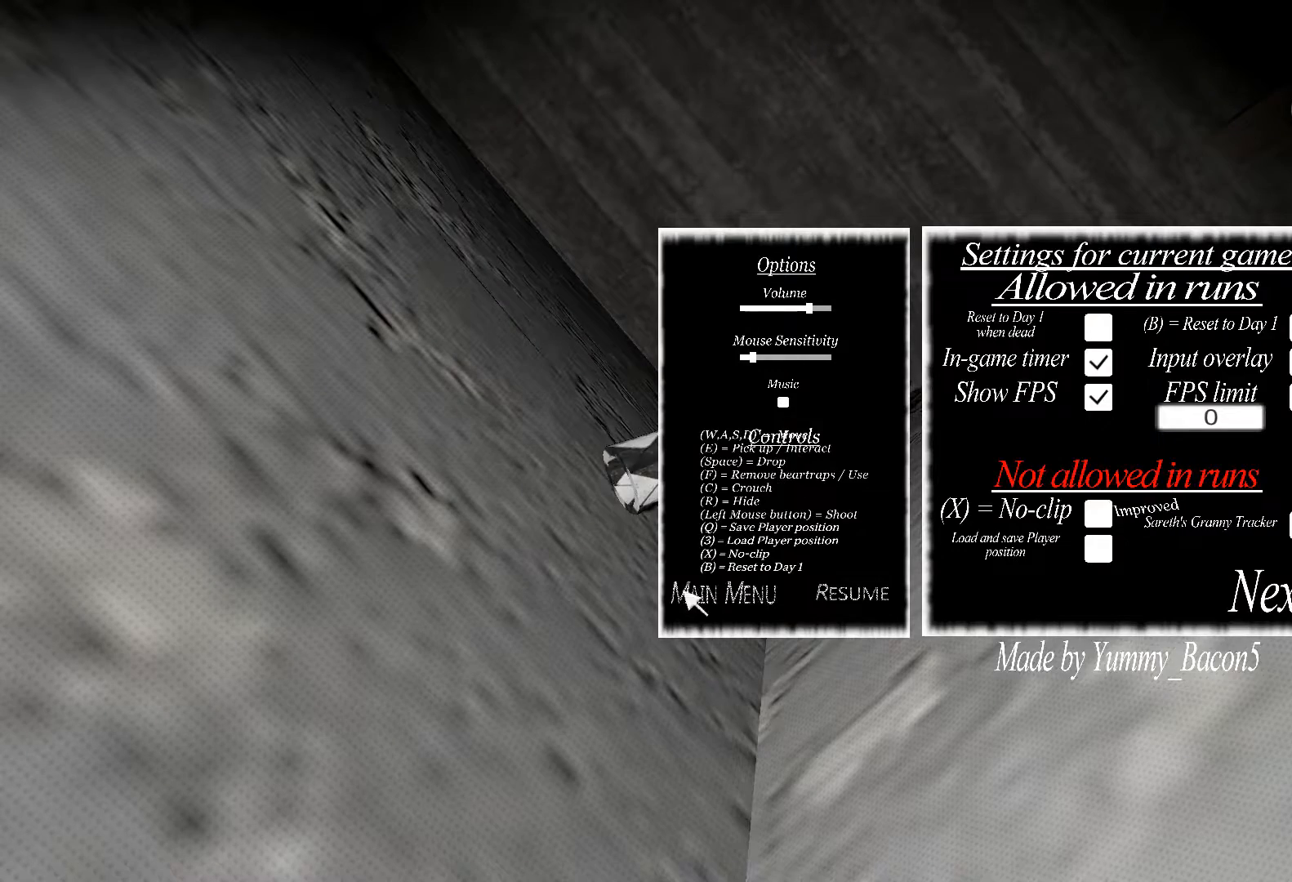
{"keys": [], "events": []}